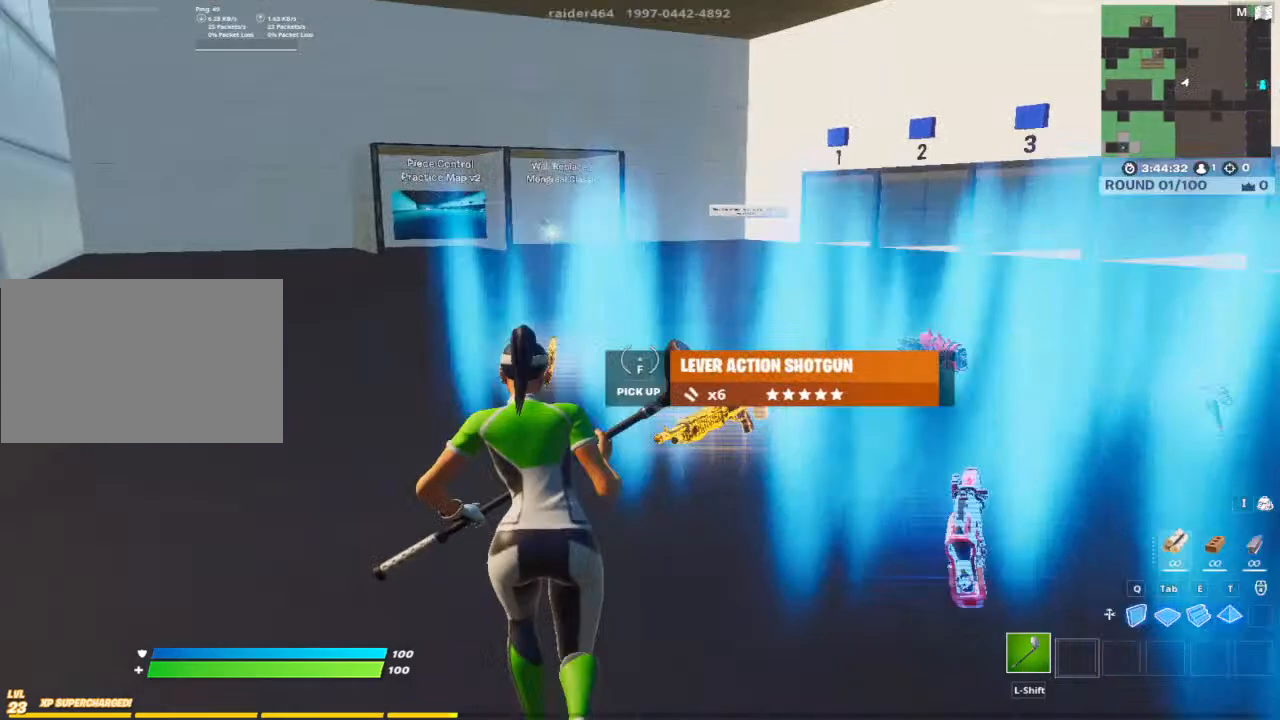
Gameplay with keyboard and mouse; each line is a JSON object with the keys and mouse buttons held at the frame after it. "events" lists presses ("down") and releases ("up") of "1", "2", "3", "4", "5", "a", "alt", "c", "caps_lock", "ctrl", "d", "e", "f", "g", "q", "r", "s", "shift", "space", "t", "tab", "v", "w", "x", "z", "mouse_left", "mouse_wheel" and "mouse_right" between this image and that frame as [ms after this image, input, new state], when the widget could be followed in between. "mouse_left", "mouse_wheel", "mouse_right" = the "left", "wheel", "right" buttons of the "mouse" list. No other keys are recorded. "wheel" means that the mouse wheel is clicked or scrolled. Not read: mouse_move.
{"keys": ["w"], "mouse": [], "events": [[117, "a", "down"], [450, "a", "up"]]}
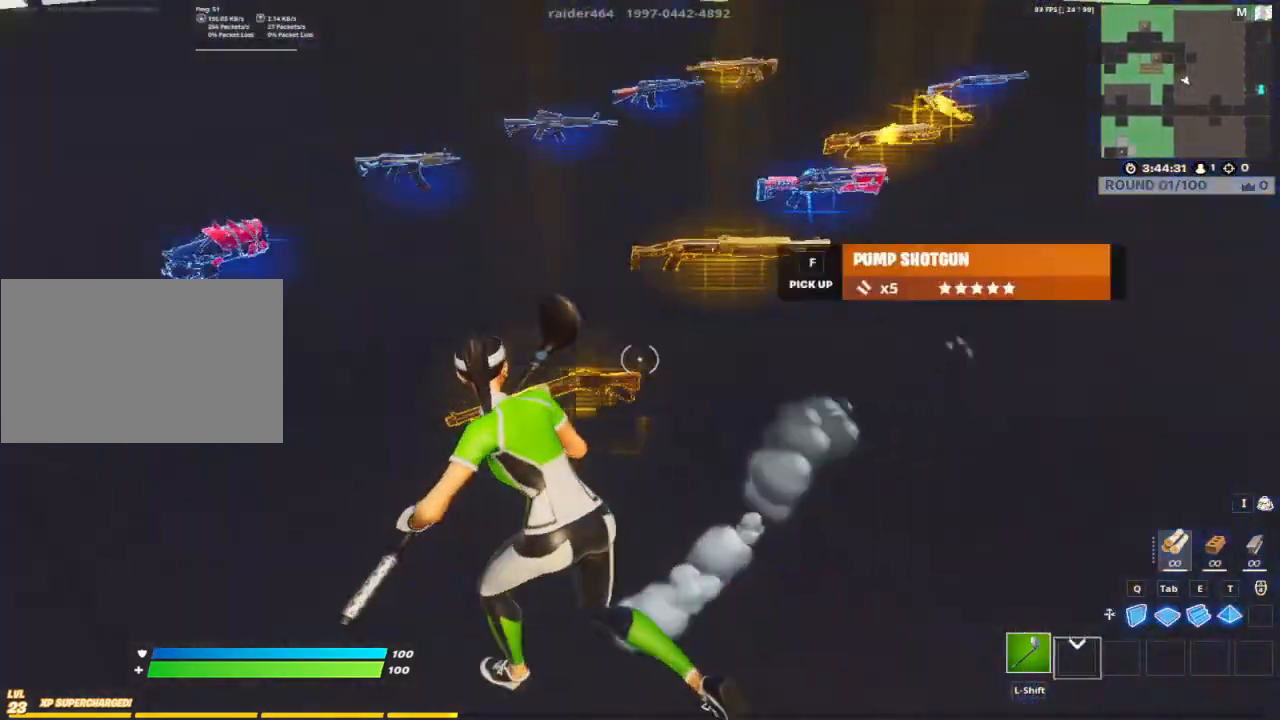
{"keys": ["w"], "mouse": [], "events": [[267, "f", "down"], [317, "f", "up"]]}
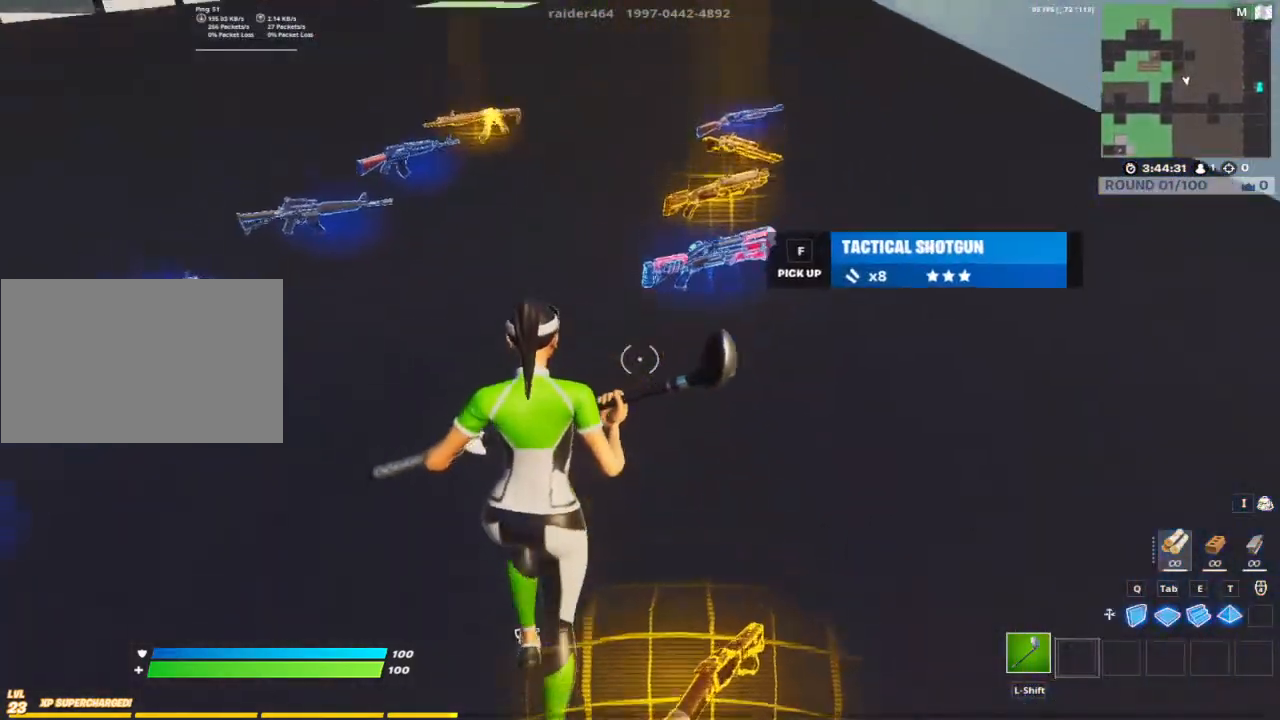
{"keys": ["d", "w"], "mouse": [], "events": [[50, "d", "down"], [200, "d", "up"], [283, "d", "down"]]}
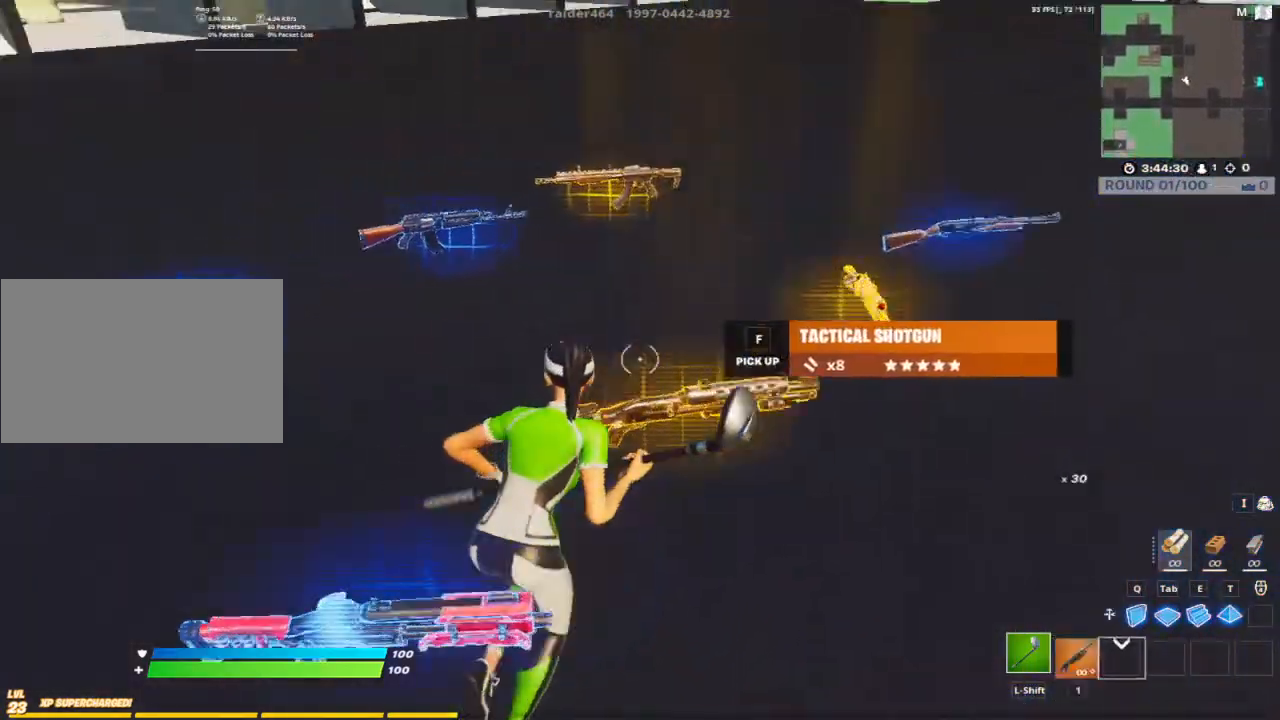
{"keys": ["w"], "mouse": [], "events": [[300, "d", "up"], [350, "1", "down"], [450, "1", "up"]]}
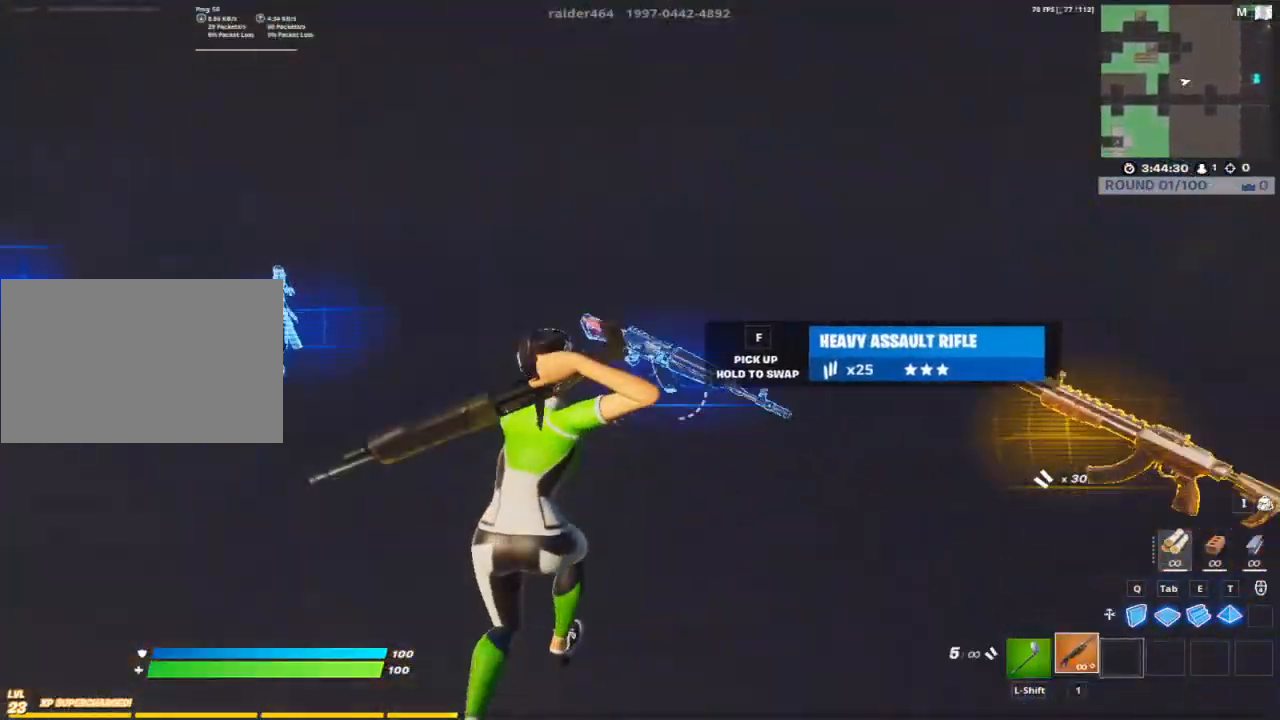
{"keys": ["w"], "mouse": [], "events": [[133, "f", "down"], [217, "f", "up"], [367, "a", "down"], [367, "shift", "down"], [417, "a", "up"], [467, "shift", "up"]]}
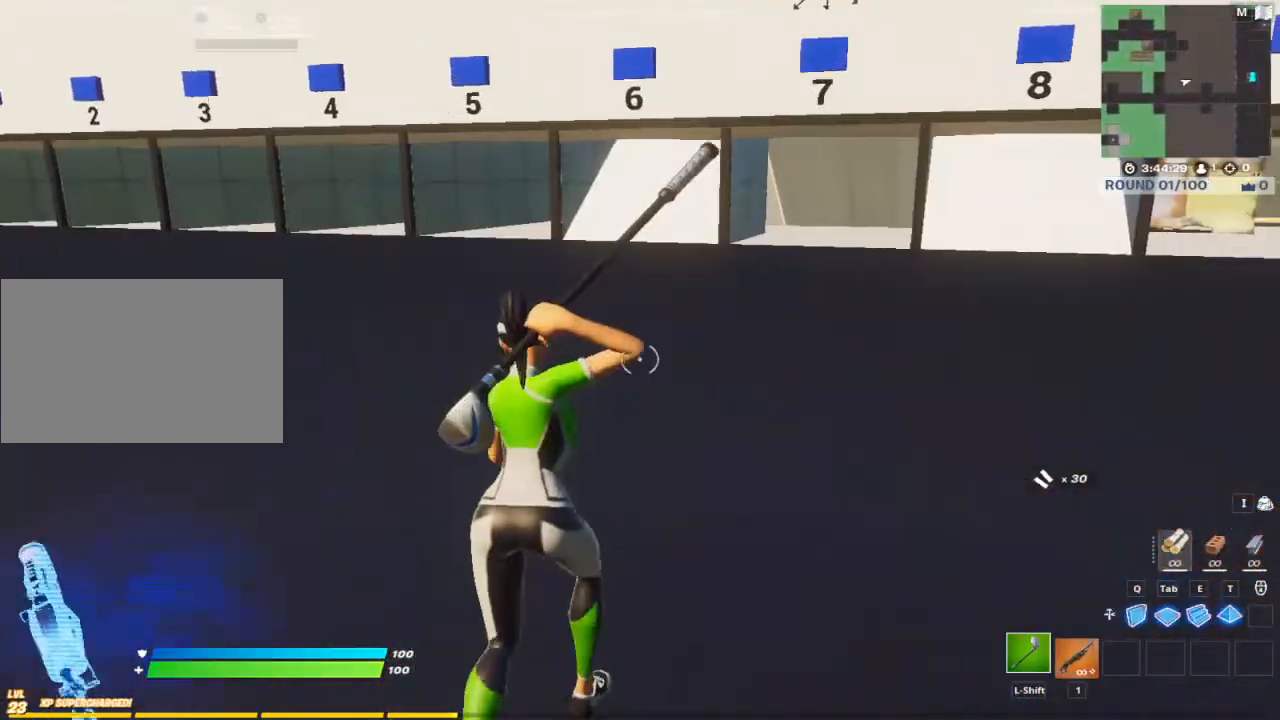
{"keys": ["1", "w"], "mouse": [], "events": [[100, "1", "down"], [200, "1", "up"], [300, "2", "down"], [350, "2", "up"], [483, "1", "down"]]}
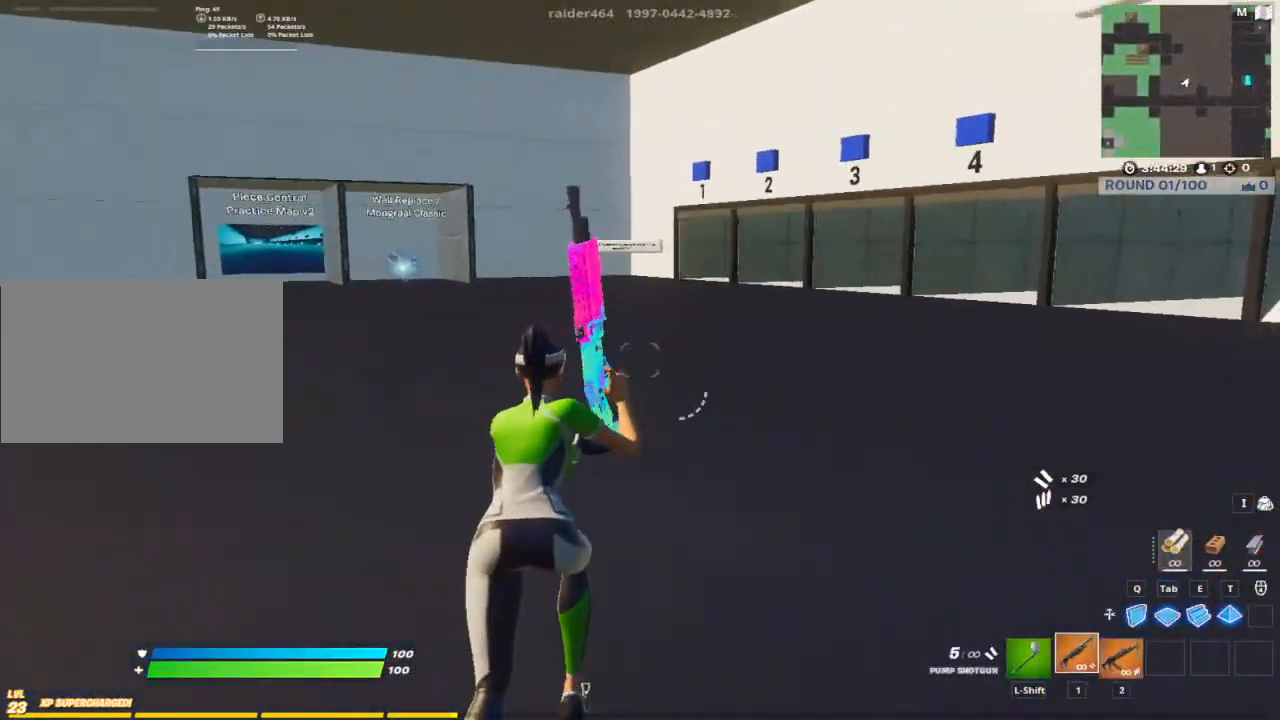
{"keys": ["w"], "mouse": [], "events": [[33, "1", "up"], [167, "2", "down"], [217, "2", "up"]]}
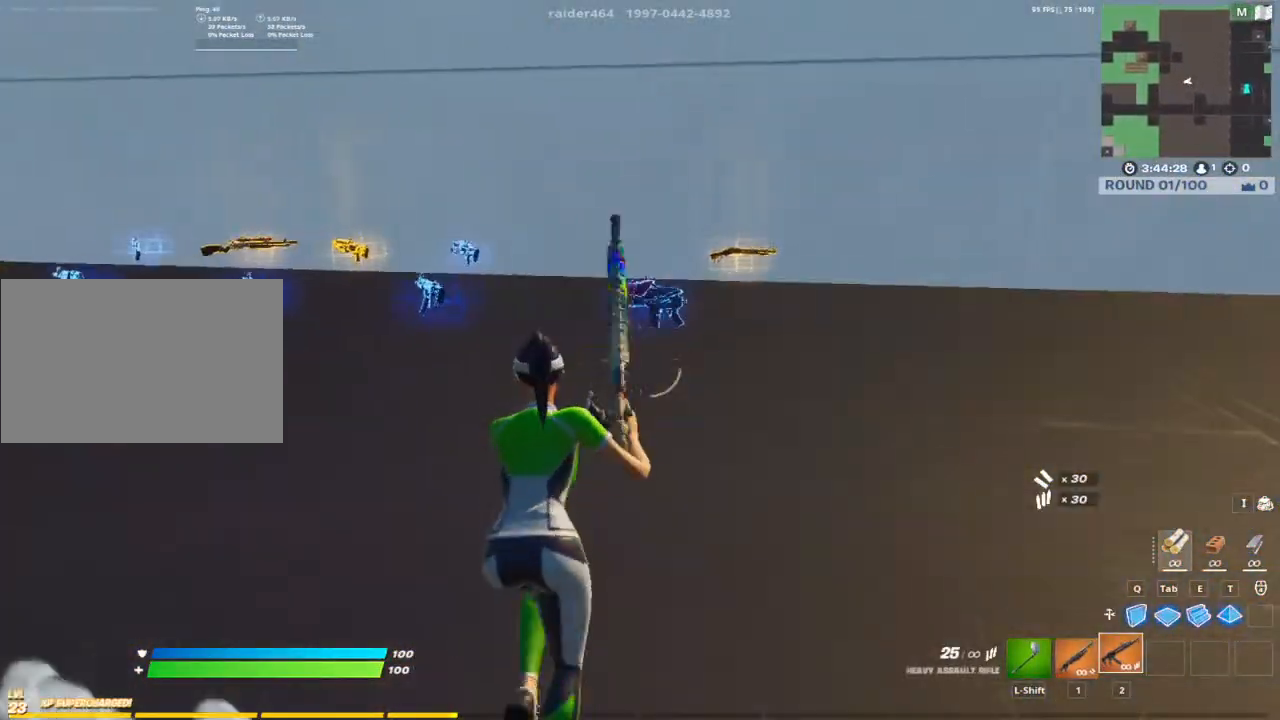
{"keys": ["a", "w"], "mouse": [], "events": [[333, "a", "down"]]}
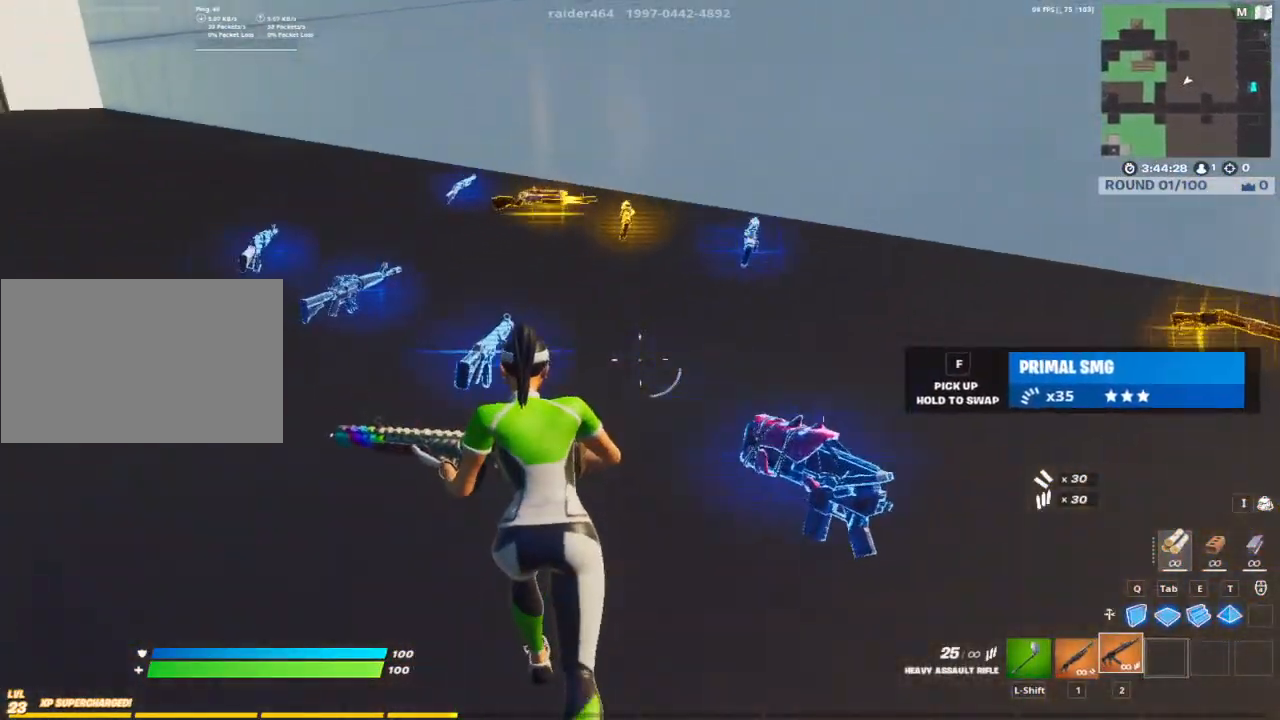
{"keys": ["a", "f", "w"], "mouse": [], "events": [[383, "f", "down"]]}
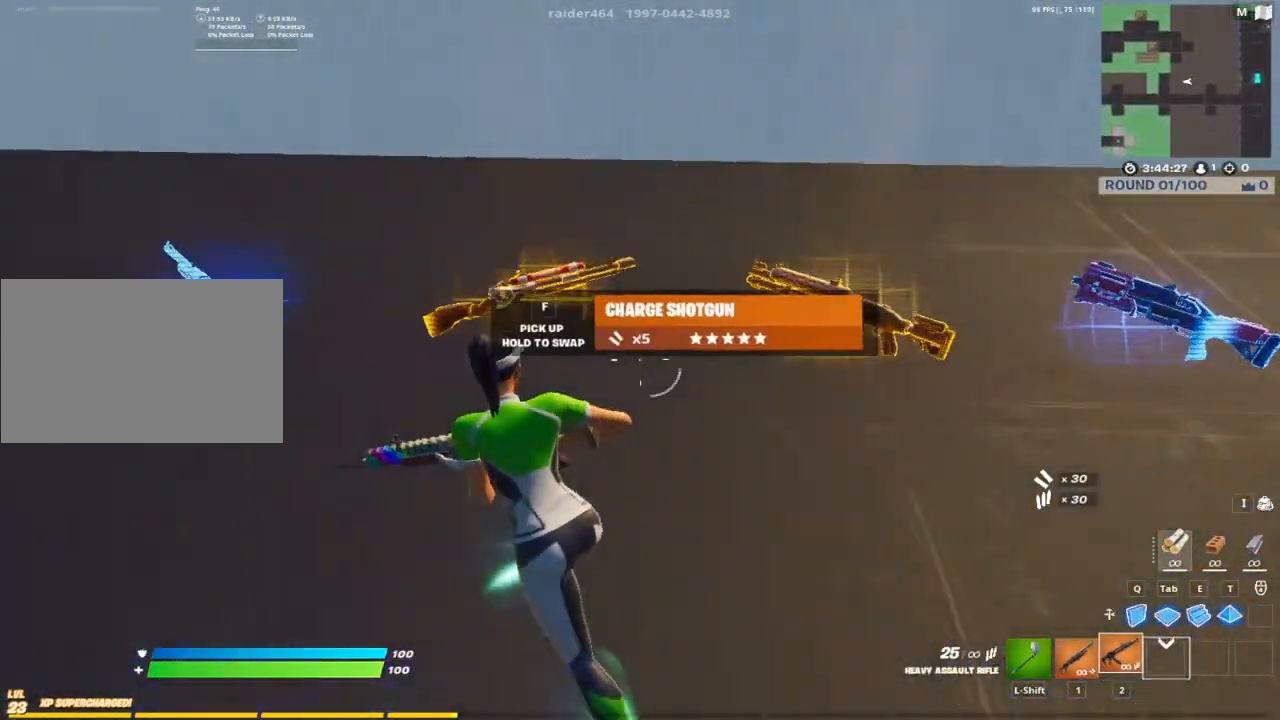
{"keys": ["w"], "mouse": [], "events": [[33, "a", "up"], [400, "f", "up"]]}
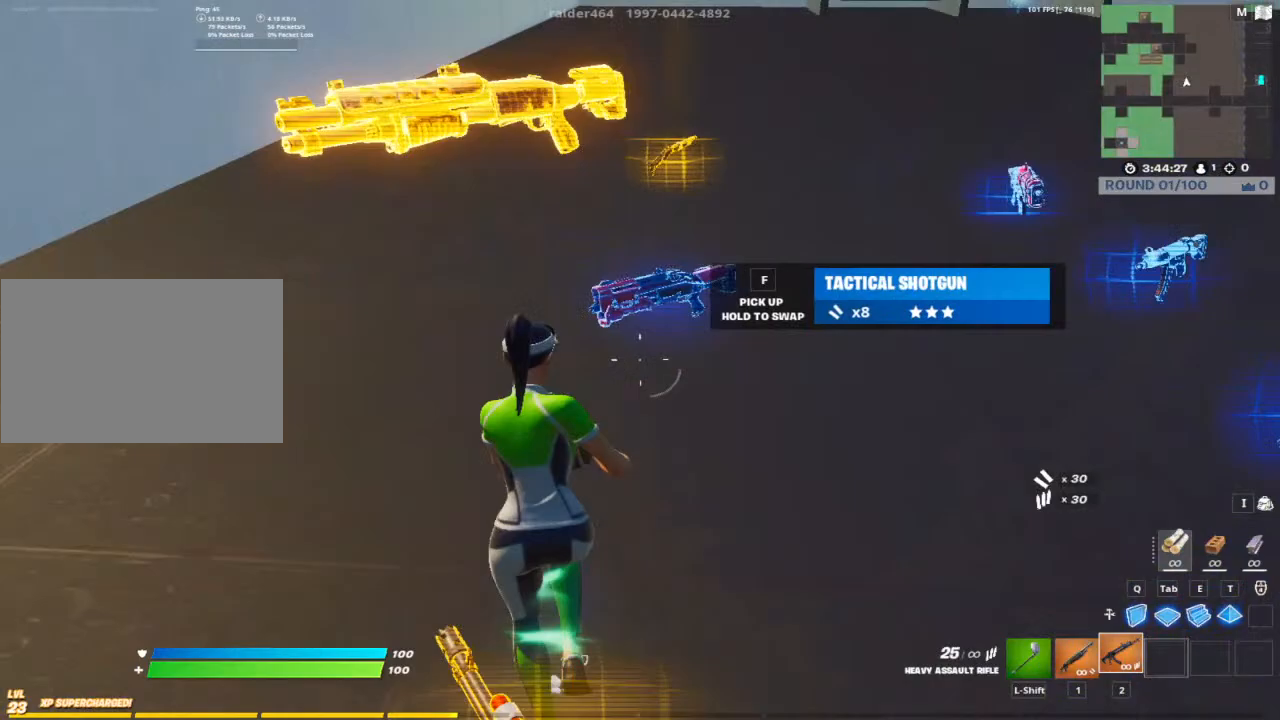
{"keys": ["d"], "mouse": [], "events": [[417, "d", "down"], [500, "w", "up"]]}
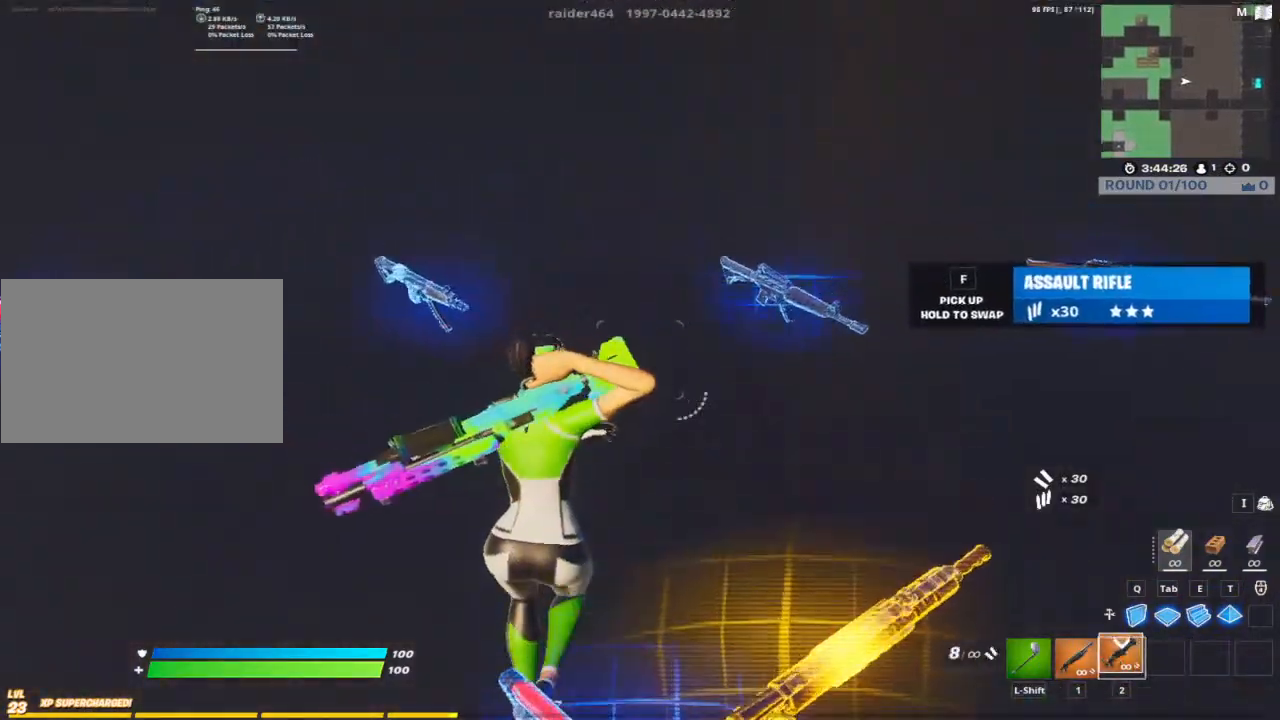
{"keys": ["w"], "mouse": [], "events": [[150, "w", "down"], [250, "d", "up"]]}
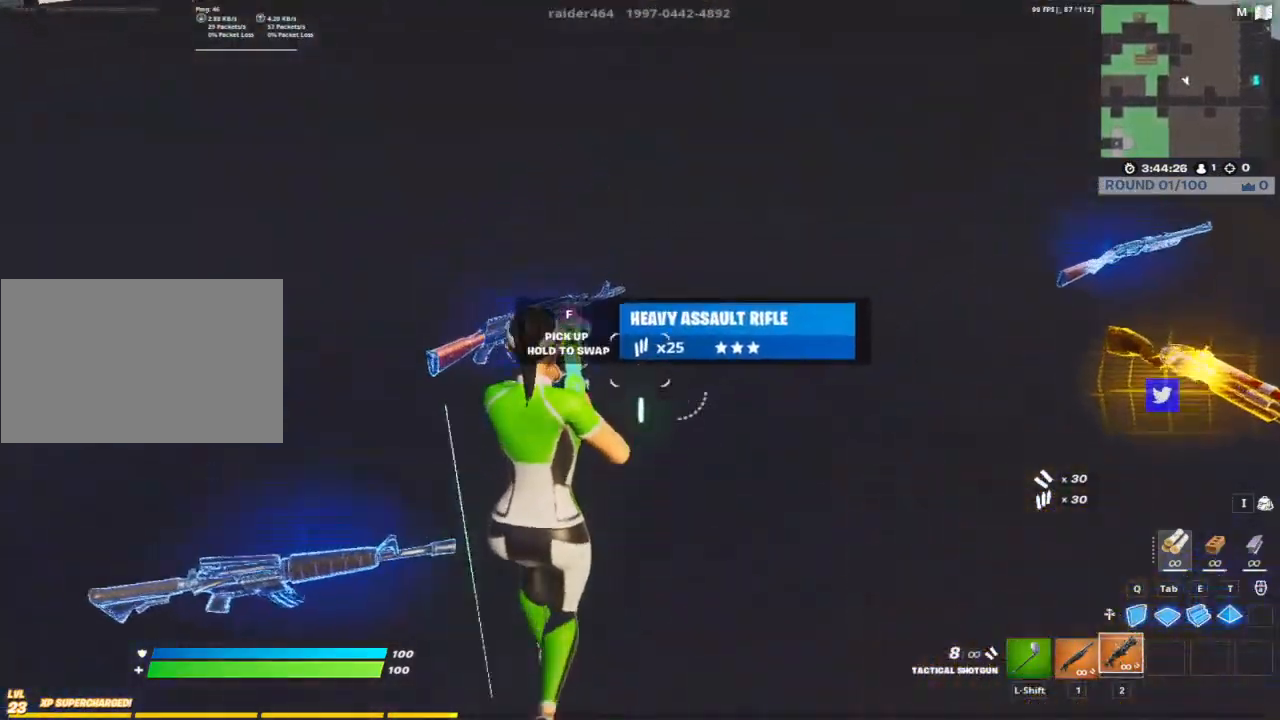
{"keys": ["a"], "mouse": [], "events": [[83, "w", "up"], [217, "a", "down"]]}
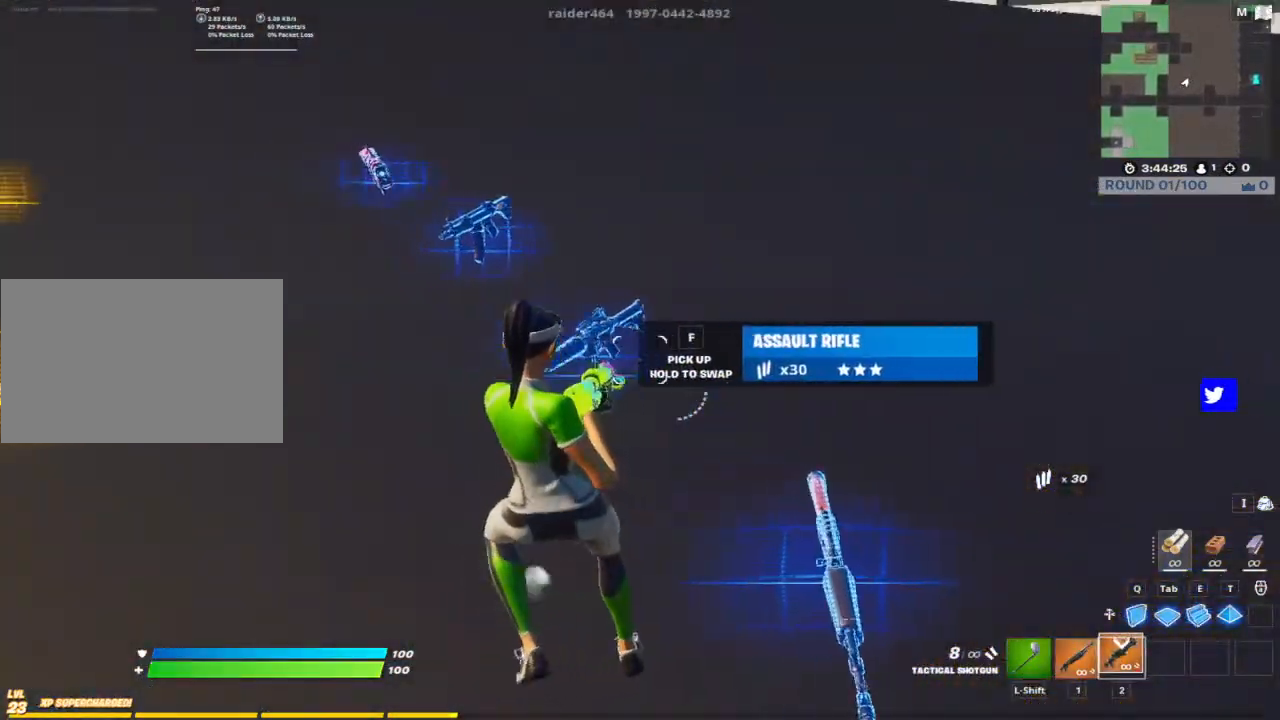
{"keys": [], "mouse": [], "events": [[100, "w", "down"], [417, "a", "up"], [417, "w", "up"]]}
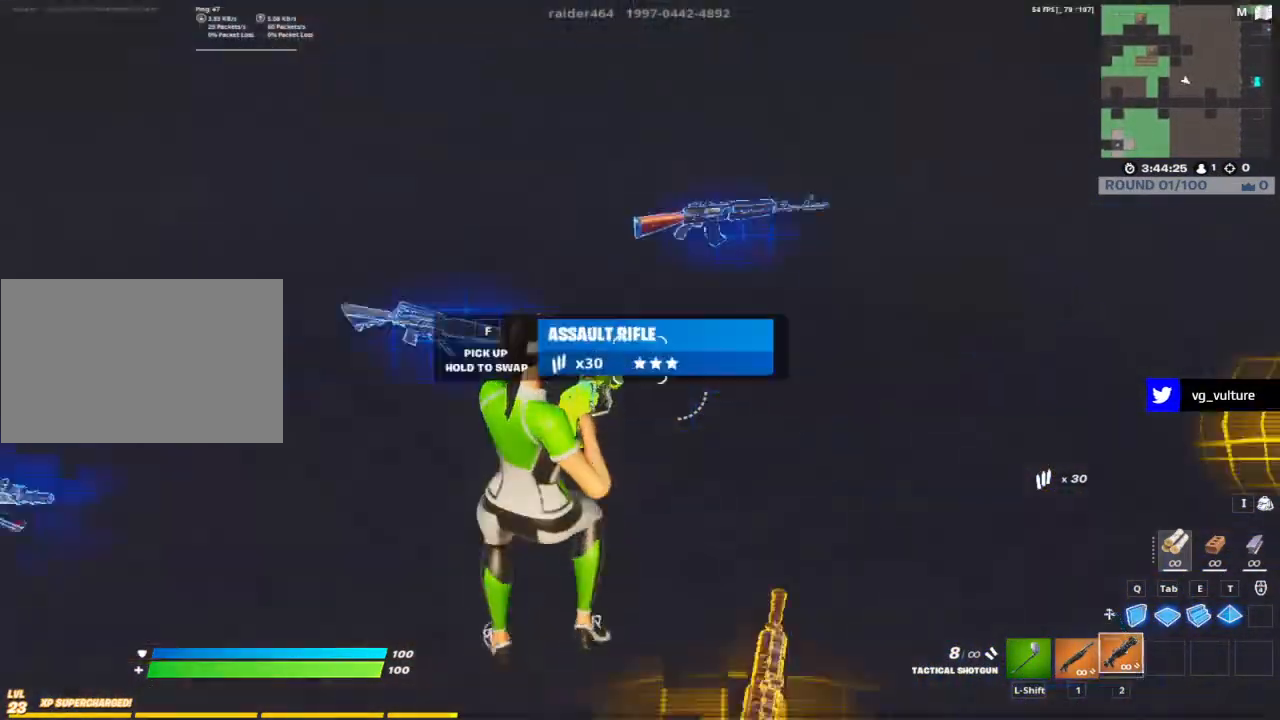
{"keys": ["a", "f"], "mouse": [], "events": [[50, "d", "down"], [200, "d", "up"], [333, "a", "down"], [483, "f", "down"]]}
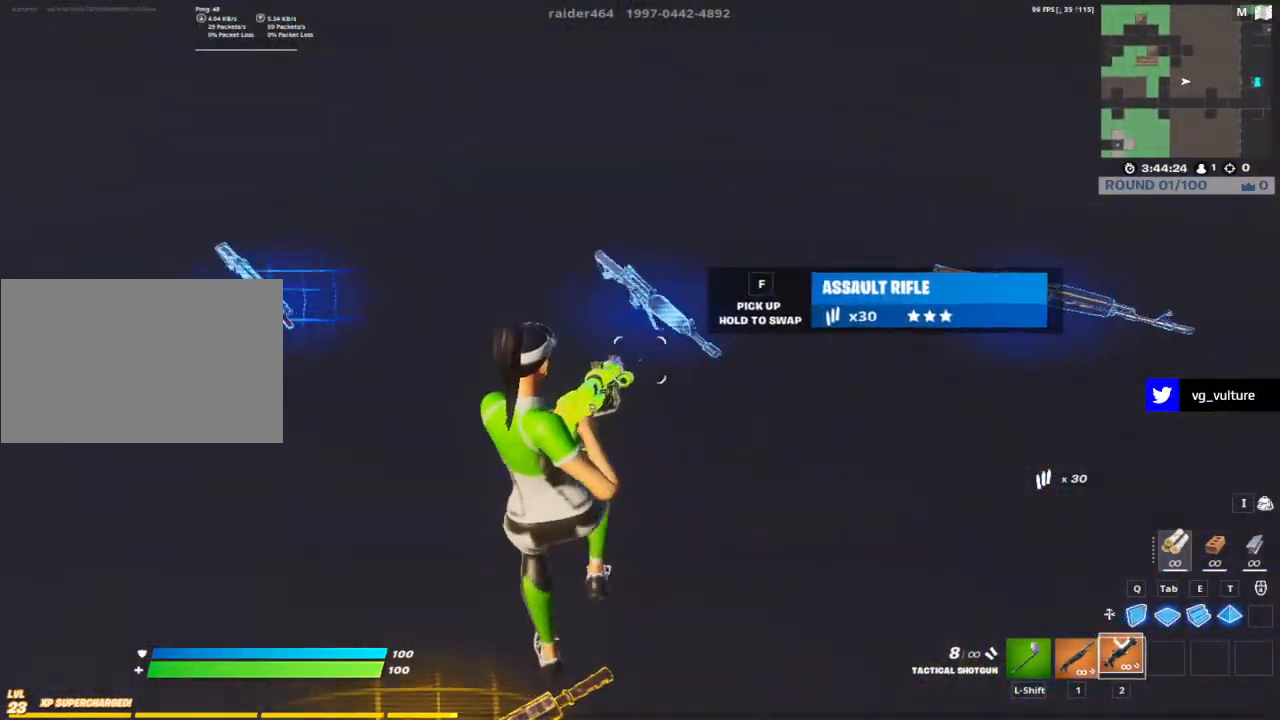
{"keys": ["a"], "mouse": [], "events": [[67, "a", "up"], [350, "a", "down"], [400, "f", "up"]]}
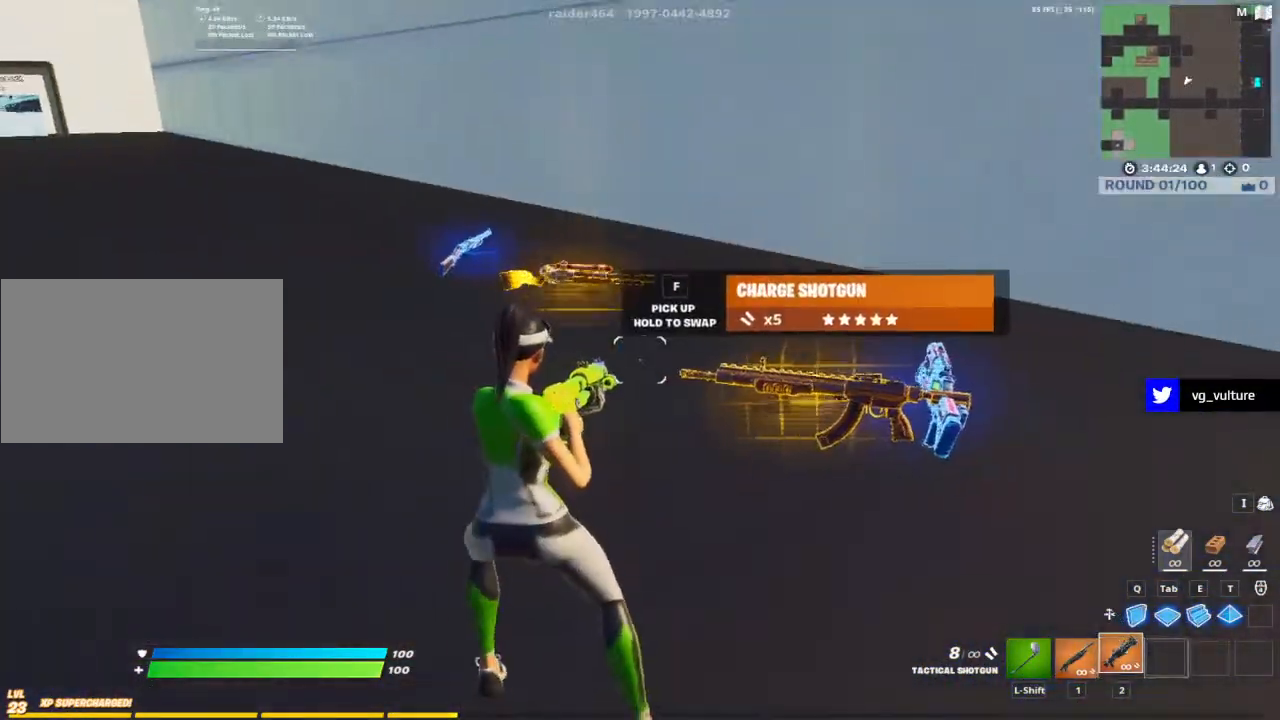
{"keys": ["s"], "mouse": [], "events": [[367, "s", "down"], [467, "a", "up"]]}
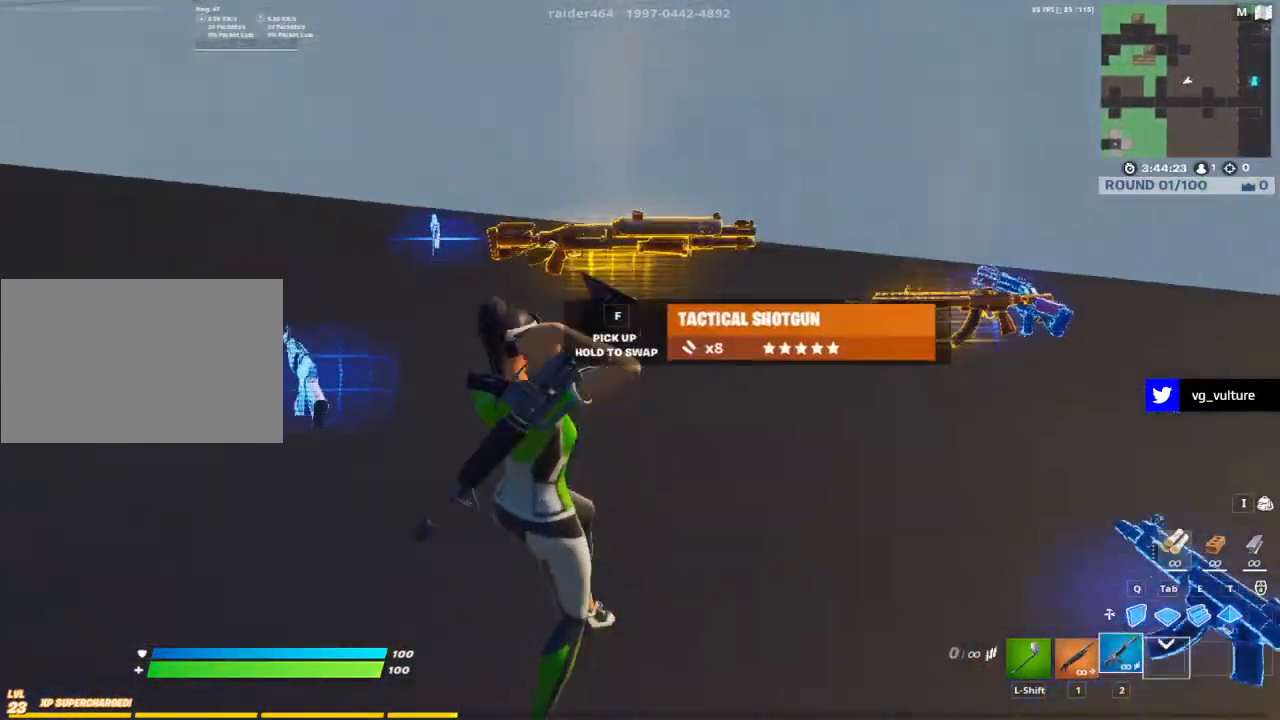
{"keys": ["d", "w"], "mouse": [], "events": [[17, "d", "down"], [50, "s", "up"], [250, "1", "down"], [283, "d", "up"], [333, "1", "up"], [383, "d", "down"], [483, "w", "down"]]}
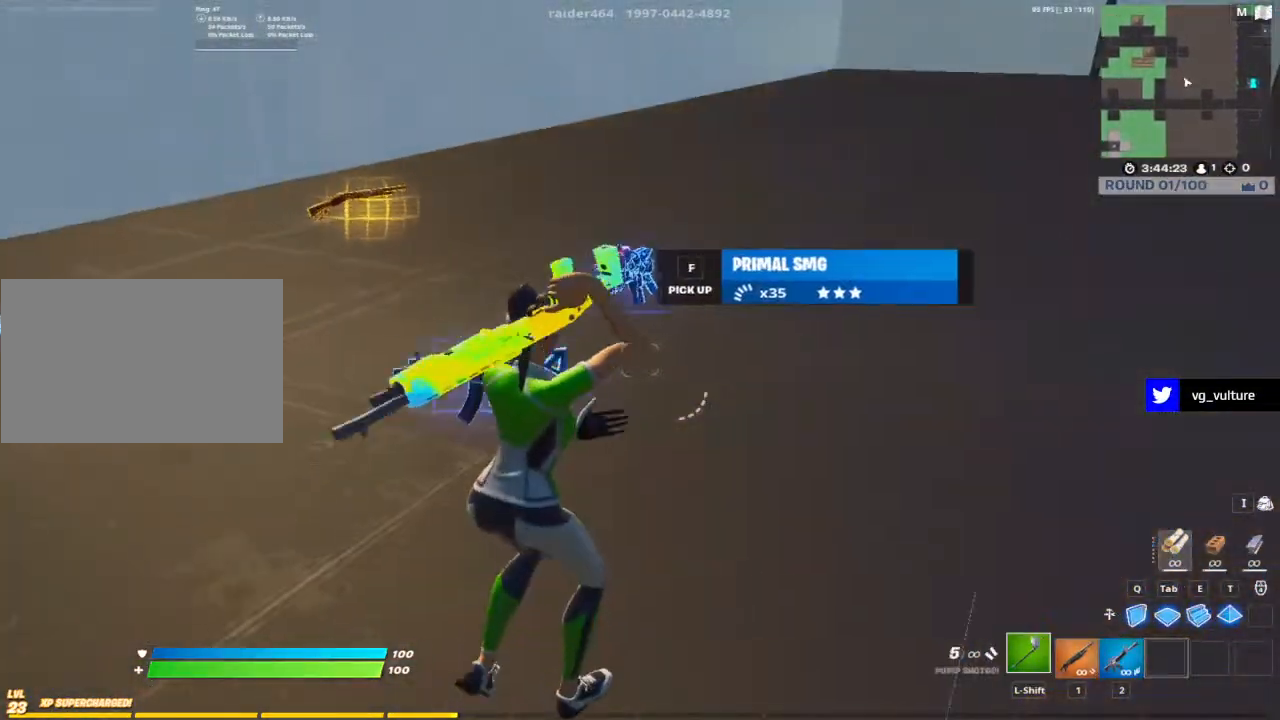
{"keys": ["w"], "mouse": [], "events": [[17, "shift", "down"], [67, "shift", "up"], [217, "1", "down"], [300, "1", "up"], [450, "2", "down"], [450, "d", "up"], [483, "2", "up"]]}
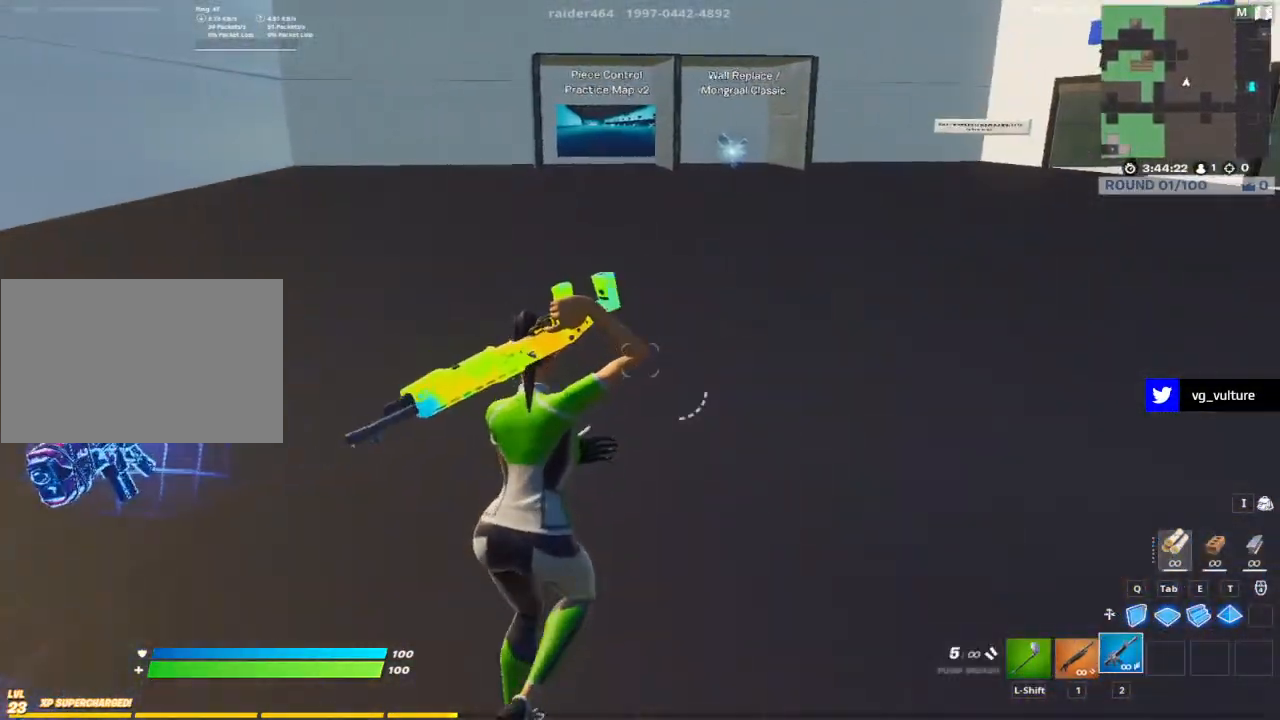
{"keys": ["w"], "mouse": [], "events": [[33, "w", "up"], [83, "d", "down"], [83, "w", "down"], [133, "1", "down"], [133, "d", "up"], [183, "1", "up"], [367, "shift", "down"], [500, "shift", "up"]]}
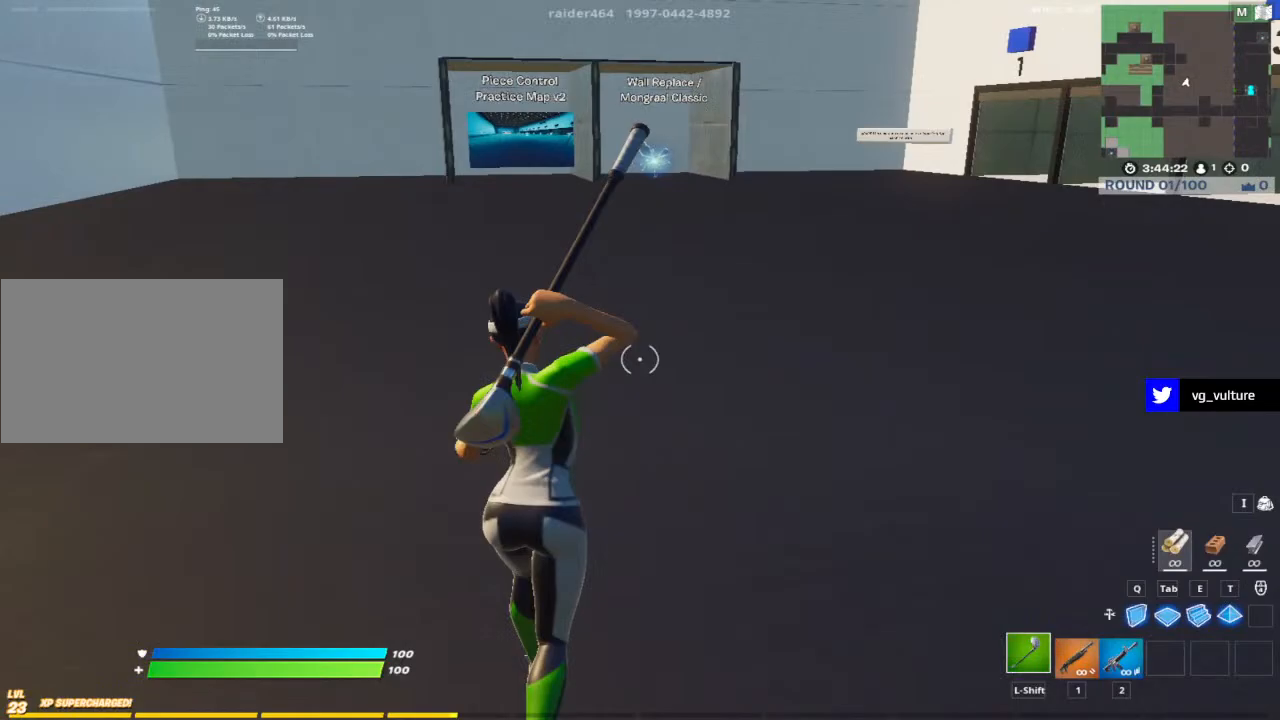
{"keys": ["shift", "w"], "mouse": [], "events": [[117, "1", "down"], [200, "1", "up"], [433, "shift", "down"]]}
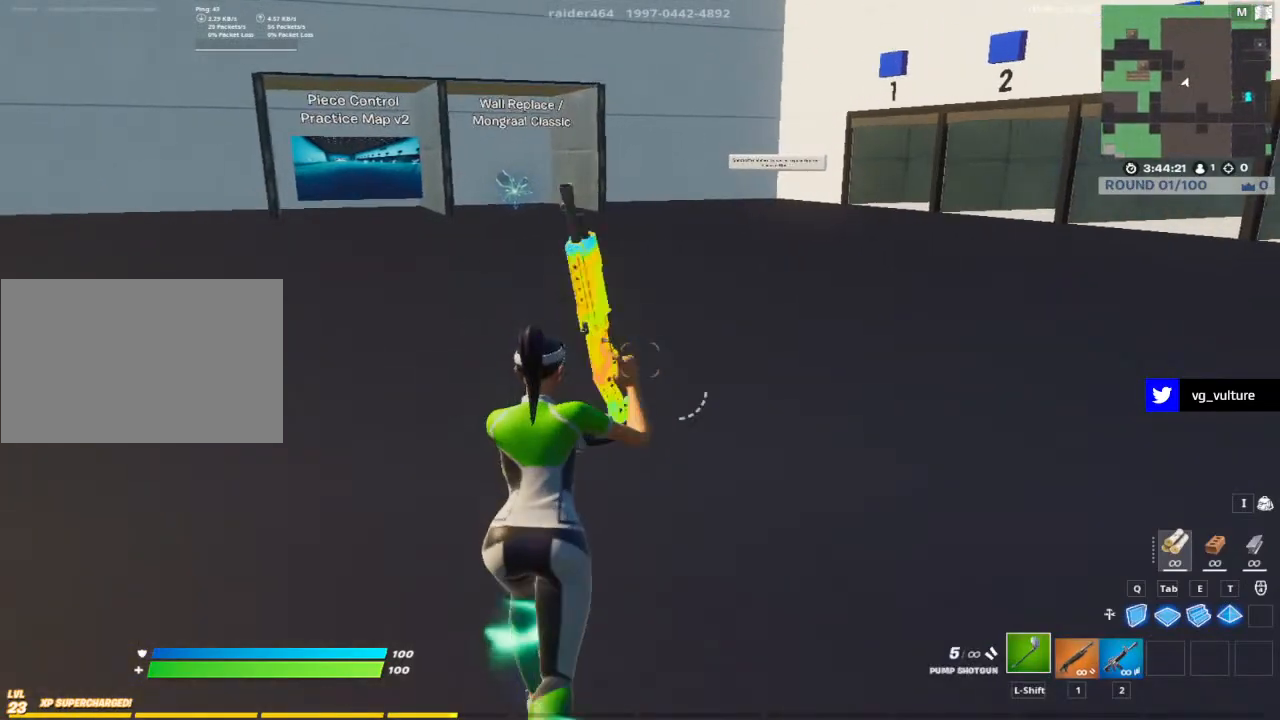
{"keys": ["w"], "mouse": [], "events": [[33, "shift", "up"], [133, "d", "down"], [217, "d", "up"], [317, "2", "down"], [400, "2", "up"]]}
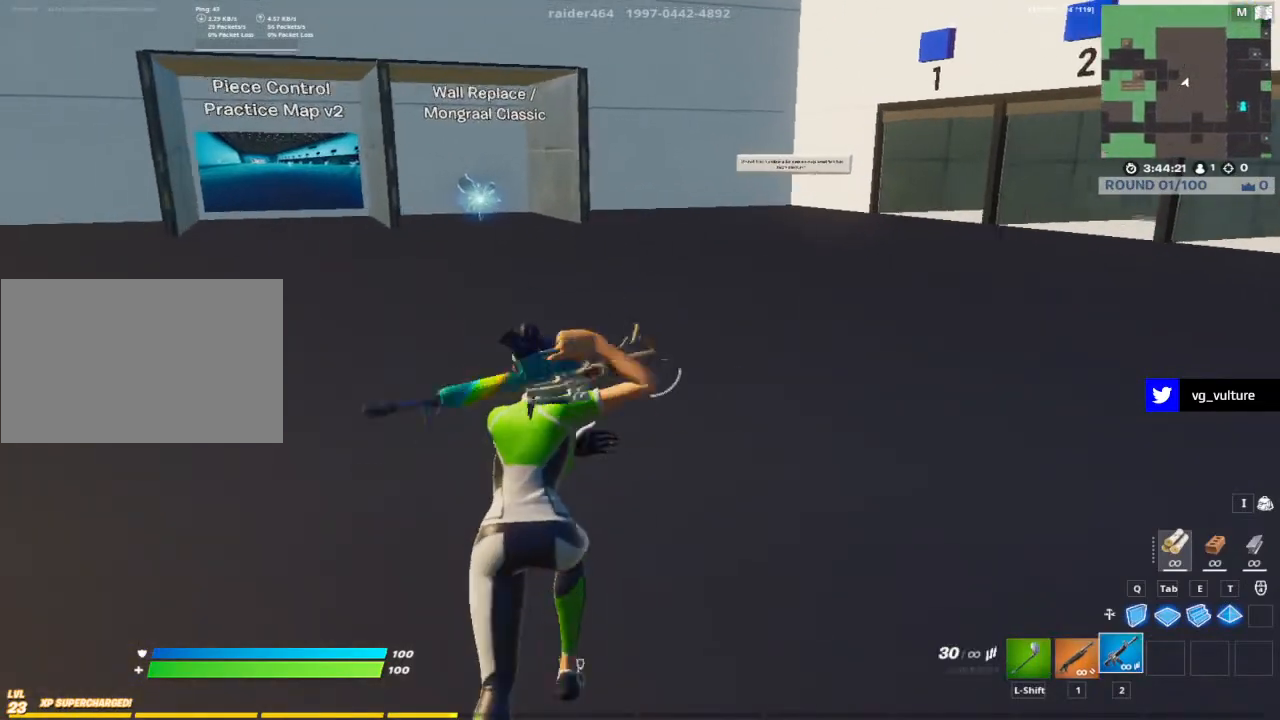
{"keys": ["a", "w"], "mouse": [], "events": [[50, "a", "down"]]}
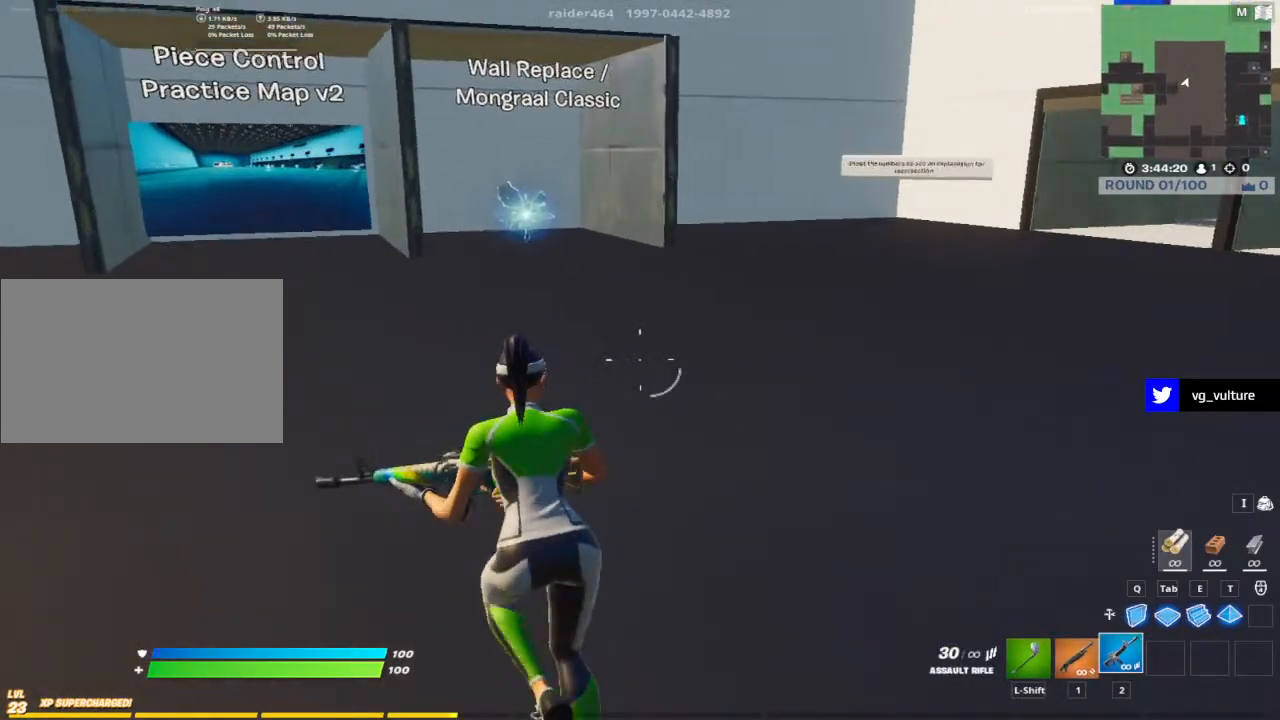
{"keys": ["d", "w"], "mouse": [], "events": [[50, "a", "up"], [300, "d", "down"]]}
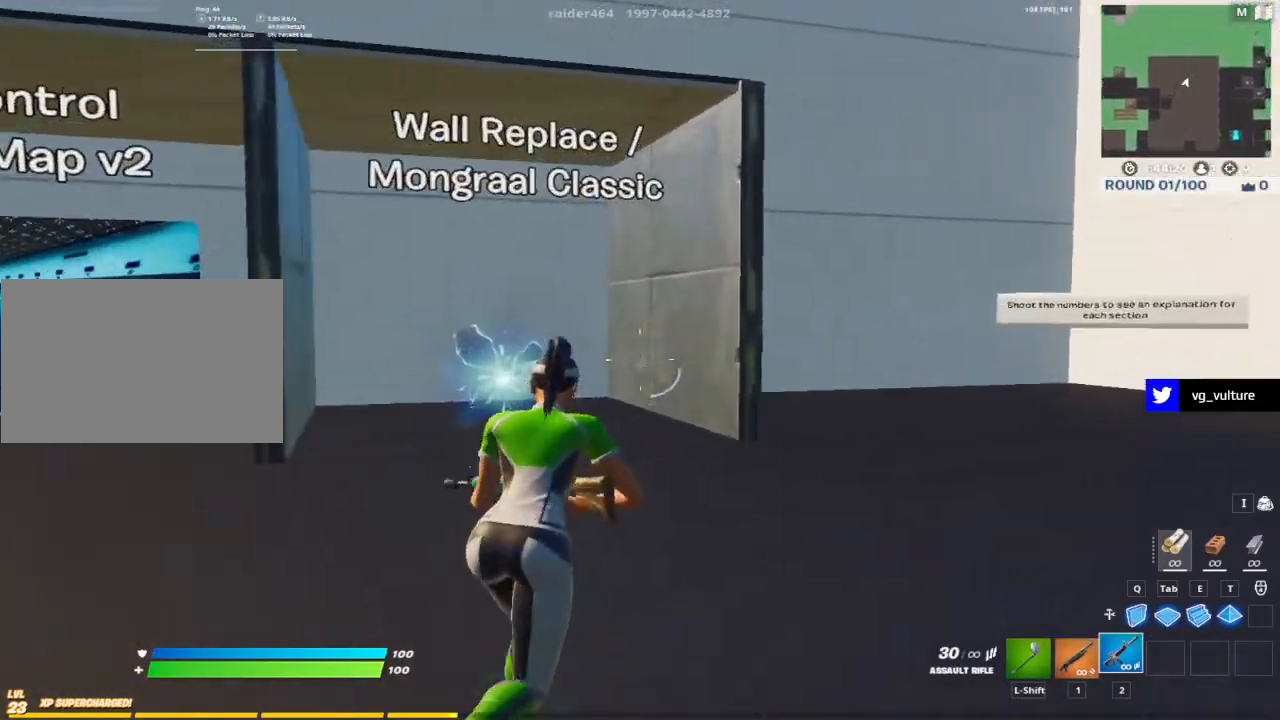
{"keys": ["a", "w"], "mouse": [], "events": [[33, "d", "up"], [33, "shift", "down"], [167, "shift", "up"], [450, "a", "down"]]}
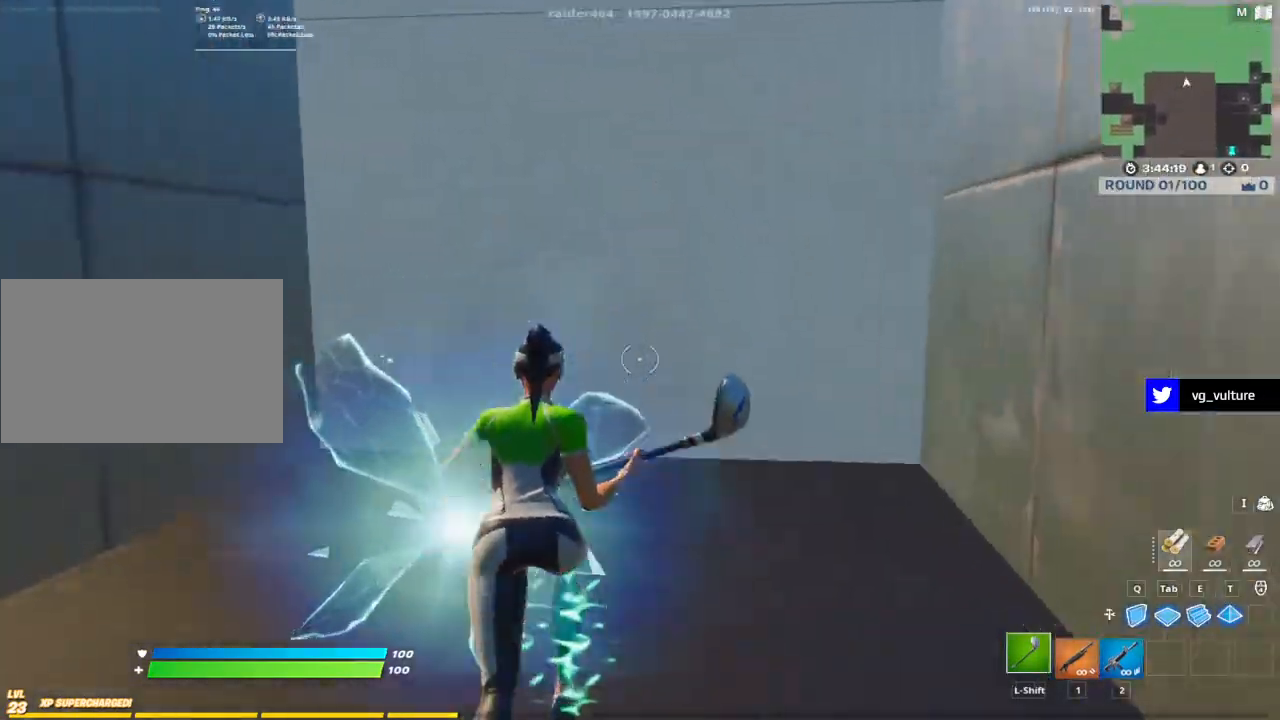
{"keys": ["w"], "mouse": [], "events": [[100, "a", "up"], [333, "a", "down"], [367, "a", "up"]]}
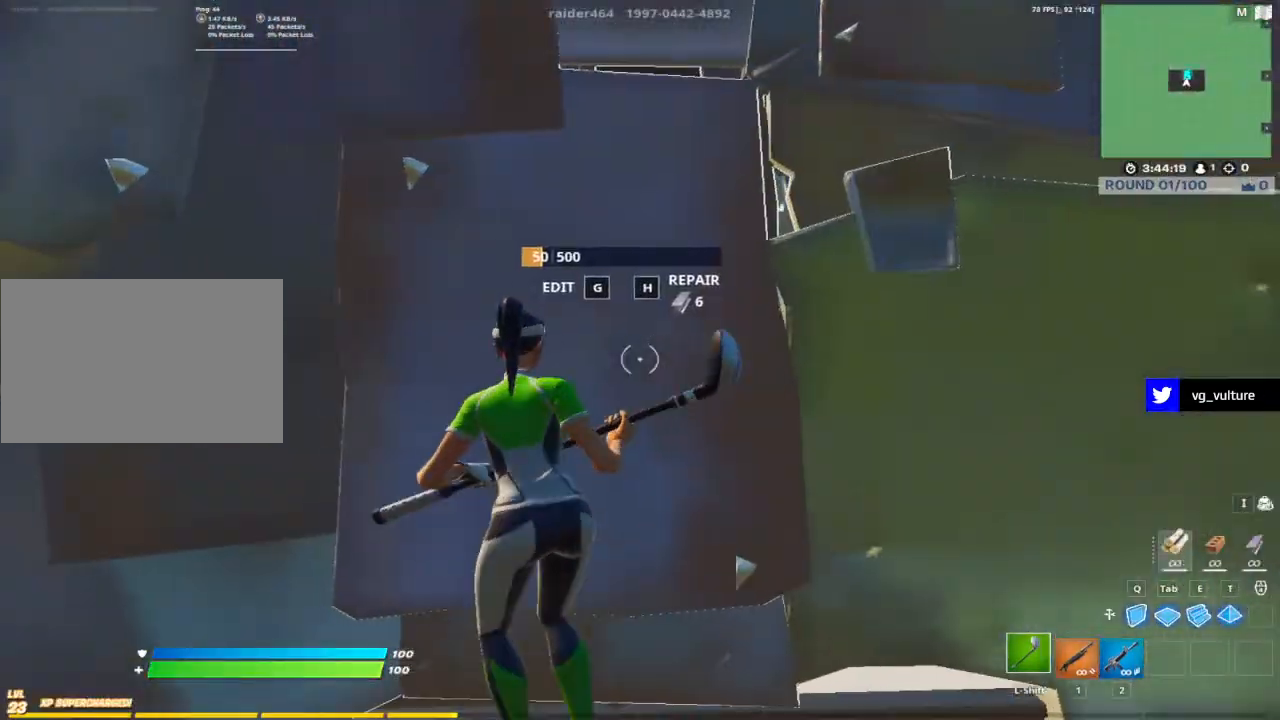
{"keys": ["s"], "mouse": [], "events": [[17, "w", "up"], [150, "s", "down"]]}
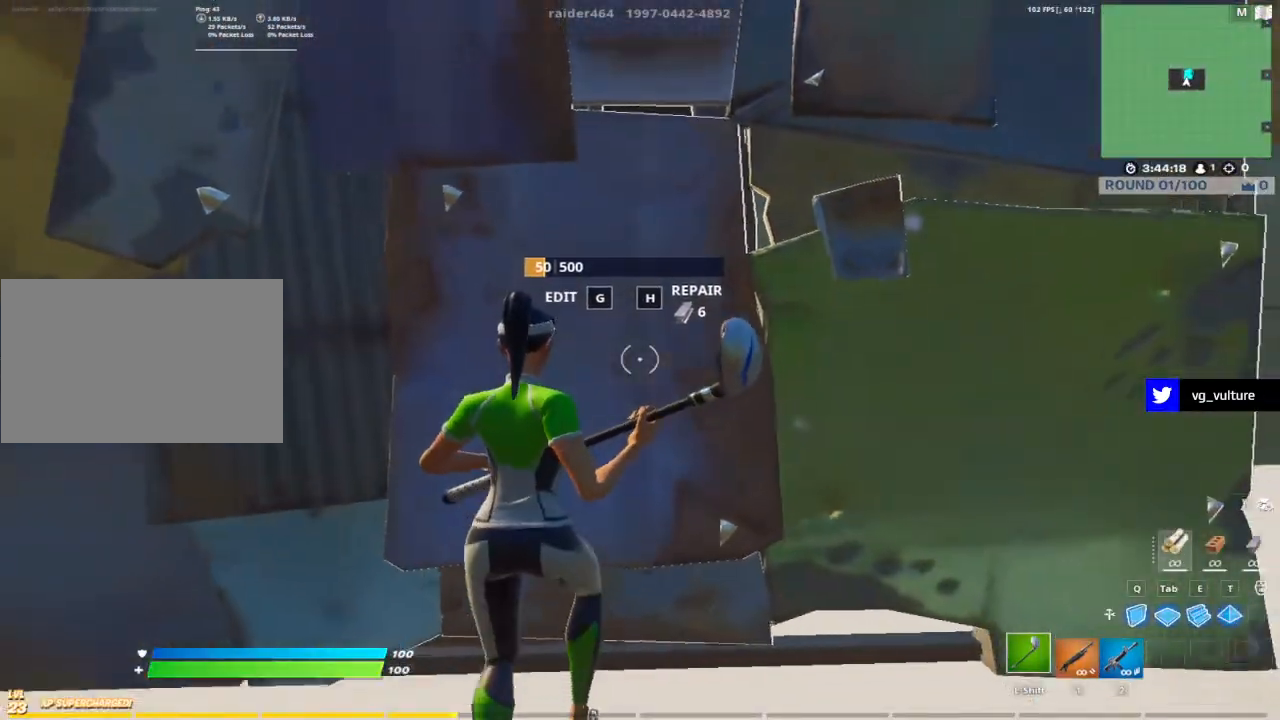
{"keys": ["d"], "mouse": ["left"], "events": [[167, "a", "down"], [367, "mouse_left", "down"], [450, "a", "up"], [500, "d", "down"], [500, "s", "up"]]}
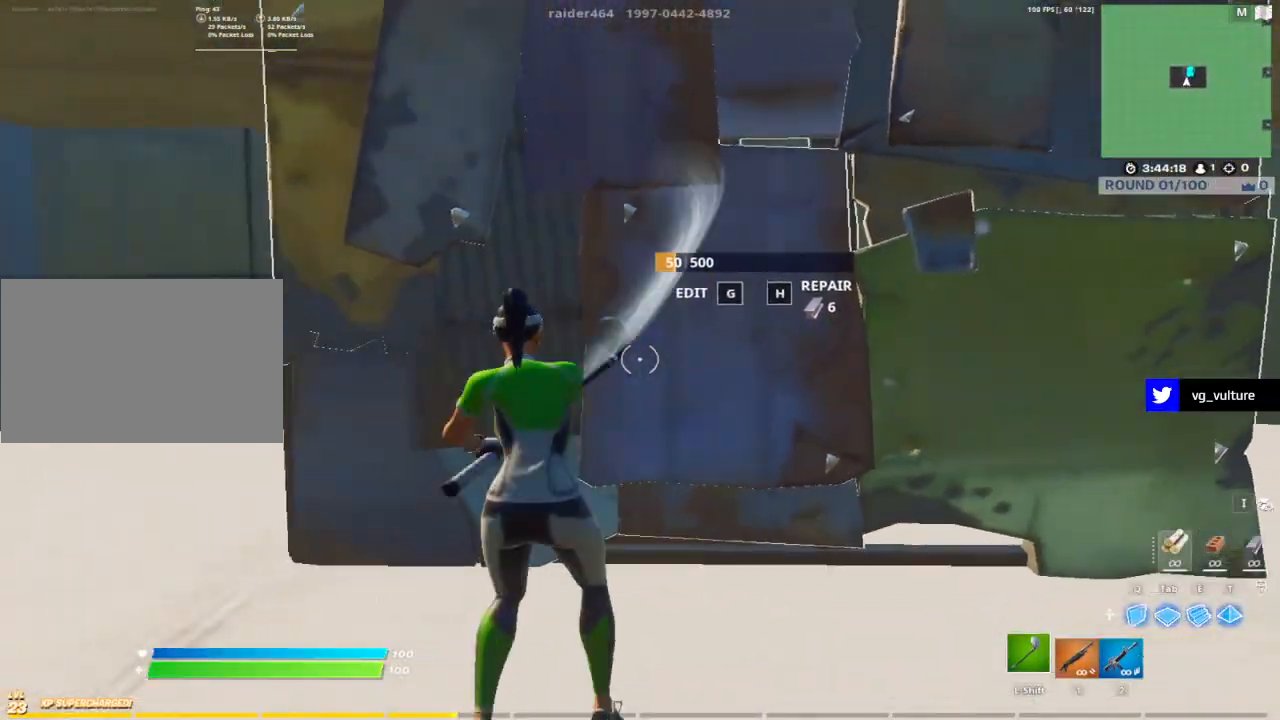
{"keys": ["w"], "mouse": ["left"], "events": [[100, "q", "down"], [183, "q", "up"], [233, "w", "down"], [267, "d", "up"], [317, "mouse_left", "up"], [367, "g", "down"], [467, "g", "up"], [467, "mouse_left", "down"]]}